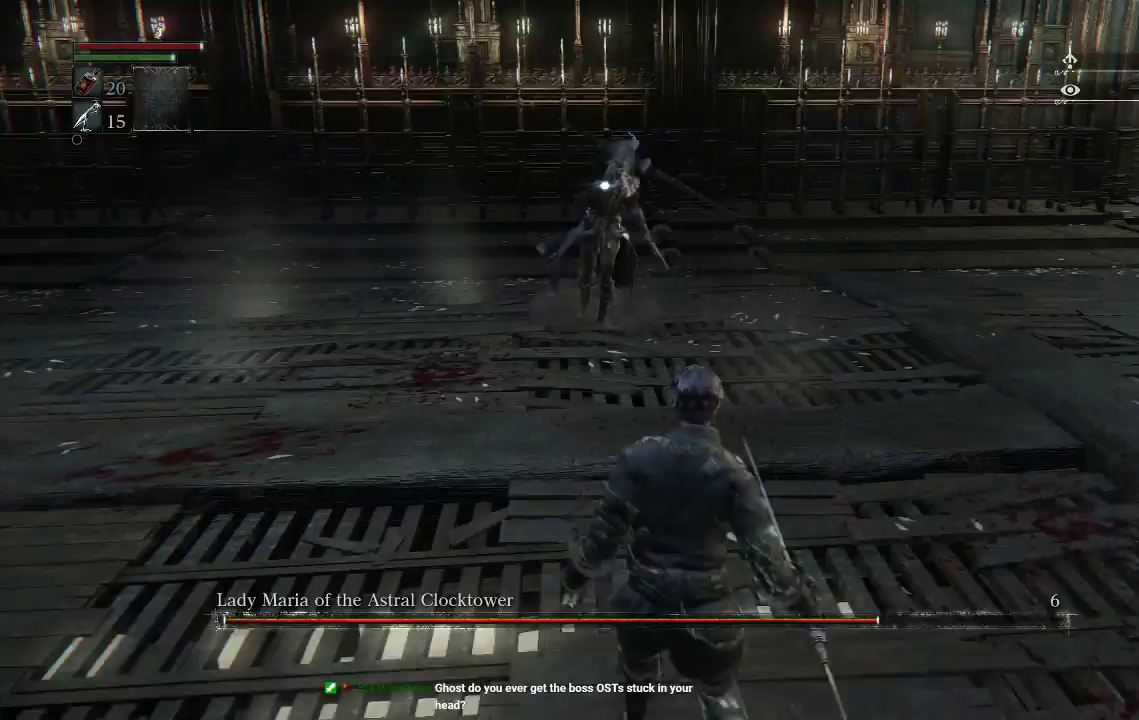
Gameplay with a controller (PlayStation layout); each line is a JSON object with the inputs held at the frame after it. "events" lists button and stick changes between this image and that frame as [ms after this image, input, new state], when the widget could be followed in between.
{"buttons": [], "left_stick": "down", "right_stick": "center", "events": []}
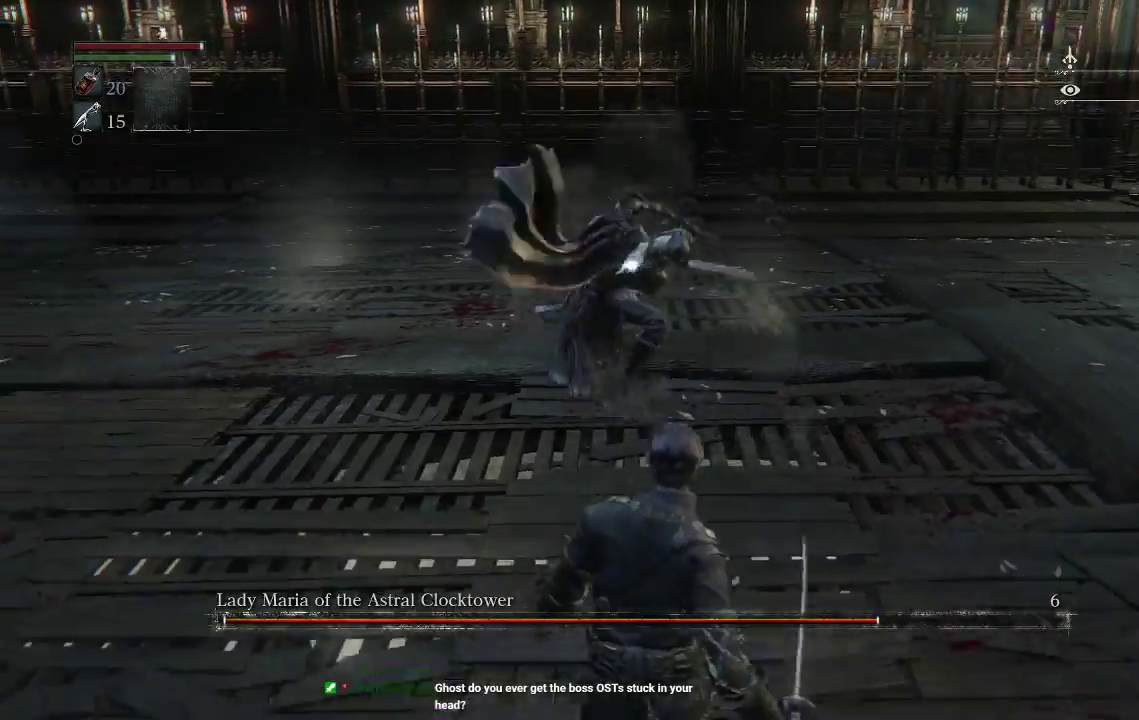
{"buttons": ["CIRCLE"], "left_stick": "up", "right_stick": "center", "events": [[267, "left_stick", "up"], [500, "CIRCLE", "down"]]}
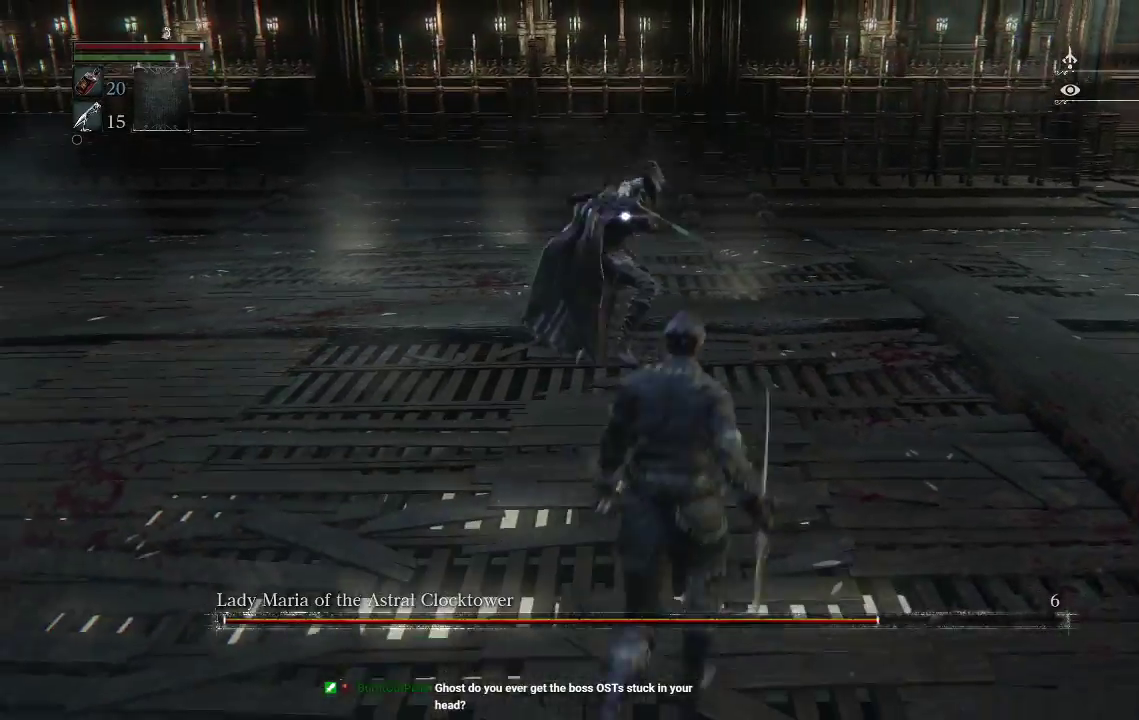
{"buttons": [], "left_stick": "up", "right_stick": "center", "events": [[33, "CIRCLE", "up"]]}
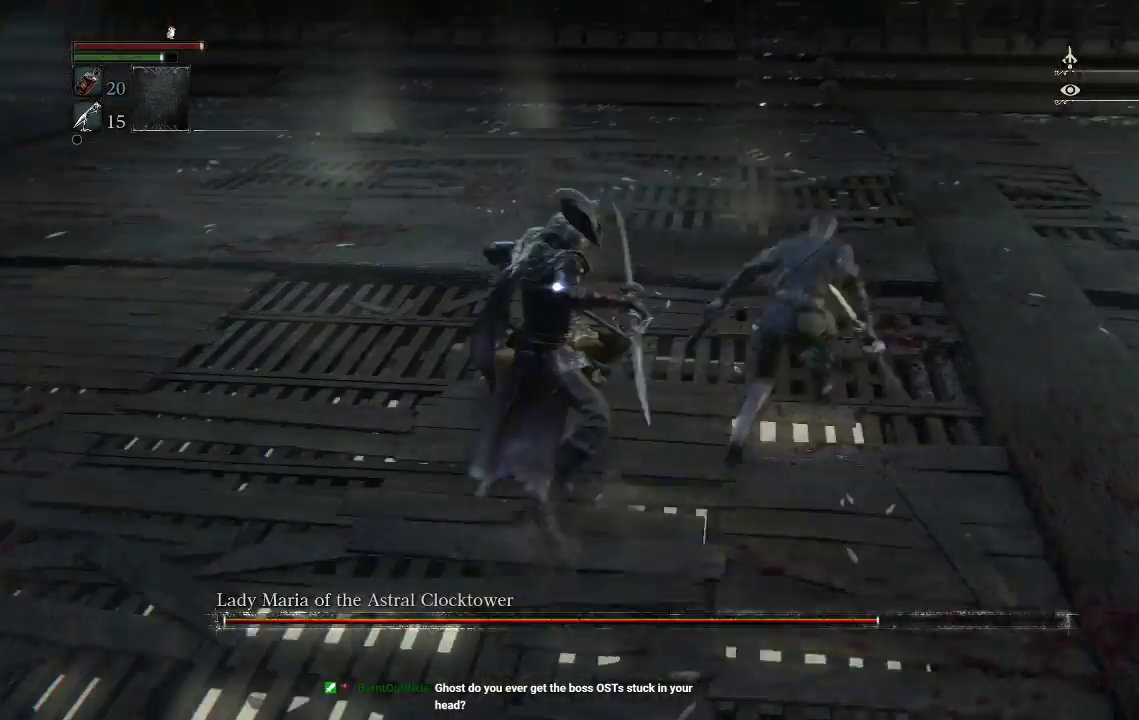
{"buttons": [], "left_stick": "right", "right_stick": "center", "events": [[200, "left_stick", "up-right"], [367, "left_stick", "right"]]}
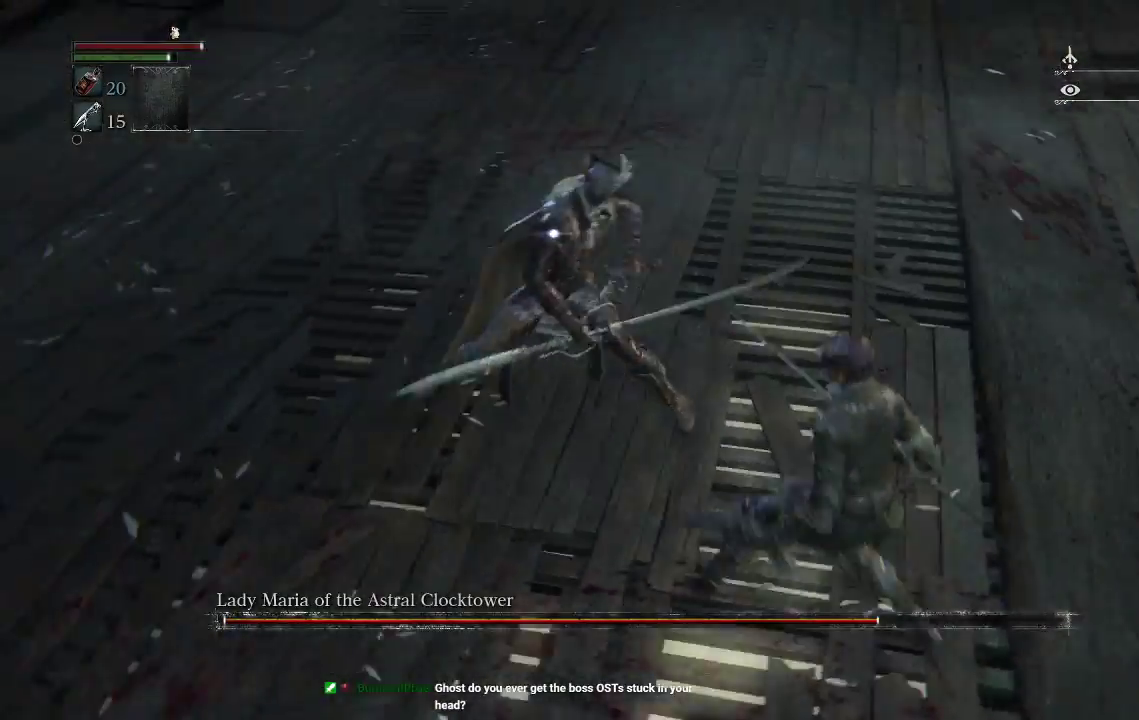
{"buttons": [], "left_stick": "down-right", "right_stick": "center", "events": [[33, "left_stick", "down-right"]]}
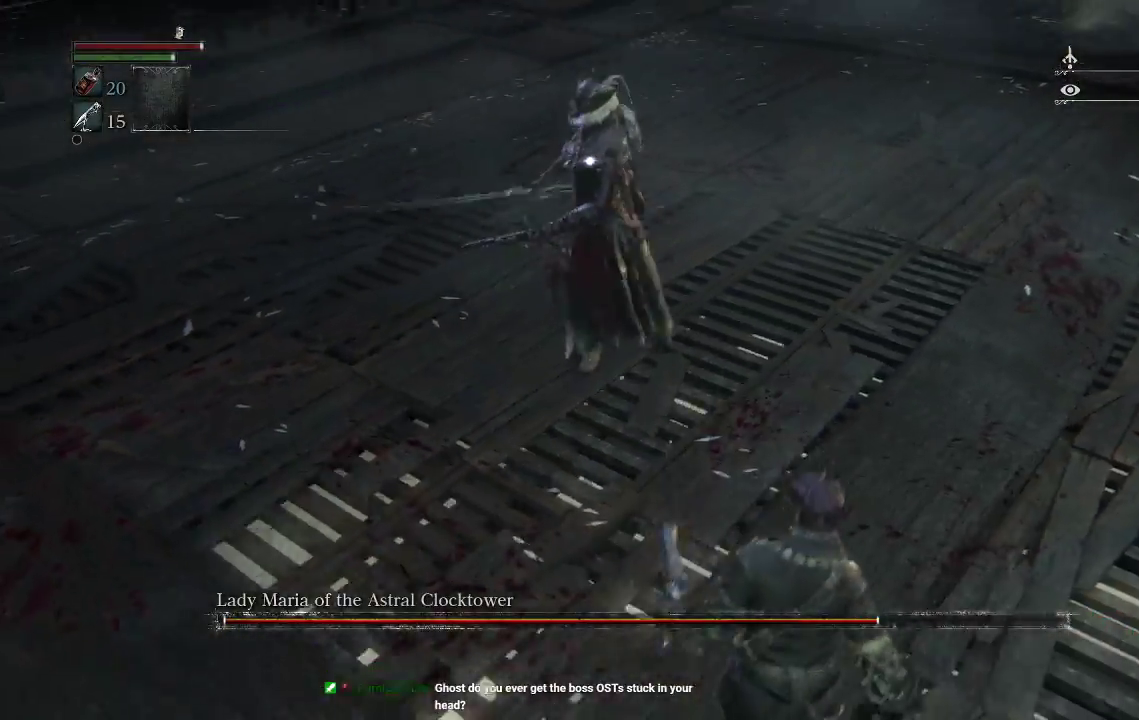
{"buttons": [], "left_stick": "down-right", "right_stick": "center", "events": []}
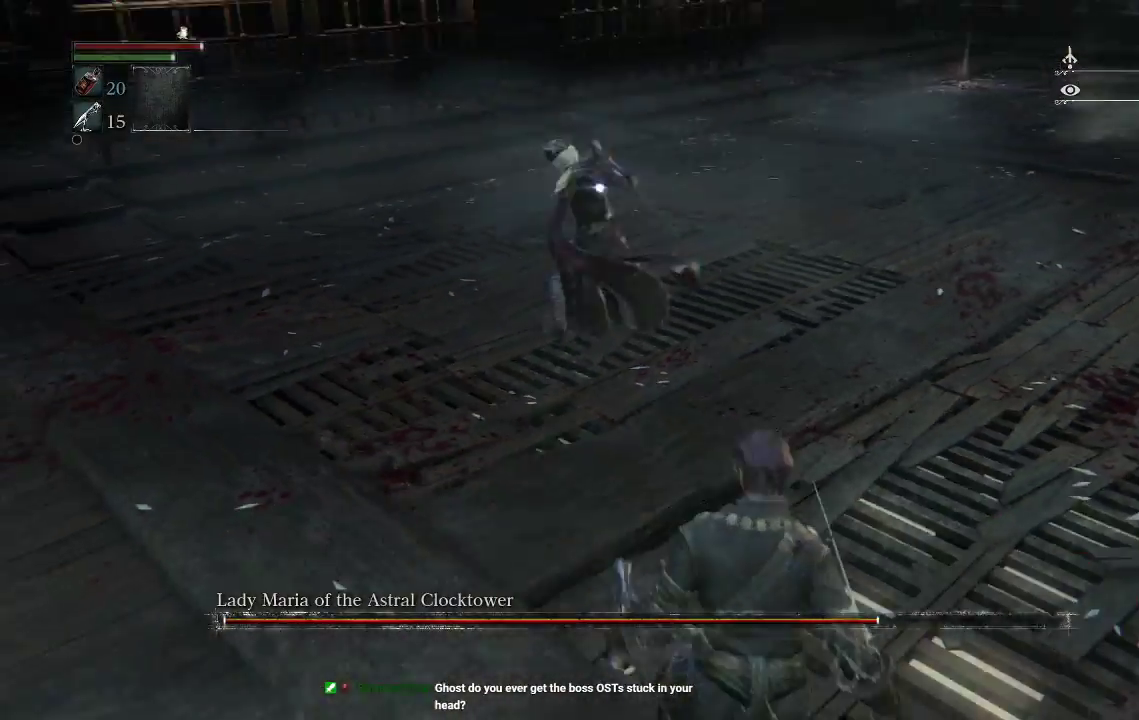
{"buttons": ["TRIANGLE"], "left_stick": "down", "right_stick": "center", "events": [[100, "left_stick", "down"], [467, "TRIANGLE", "down"]]}
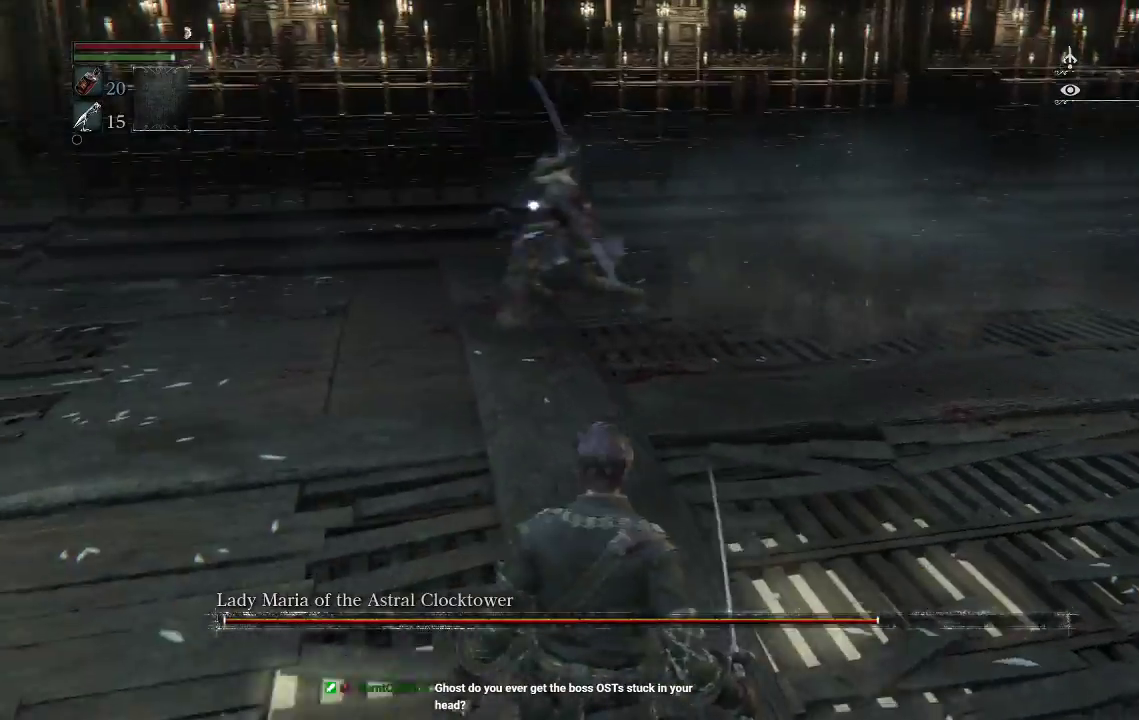
{"buttons": [], "left_stick": "down", "right_stick": "center", "events": [[167, "TRIANGLE", "up"]]}
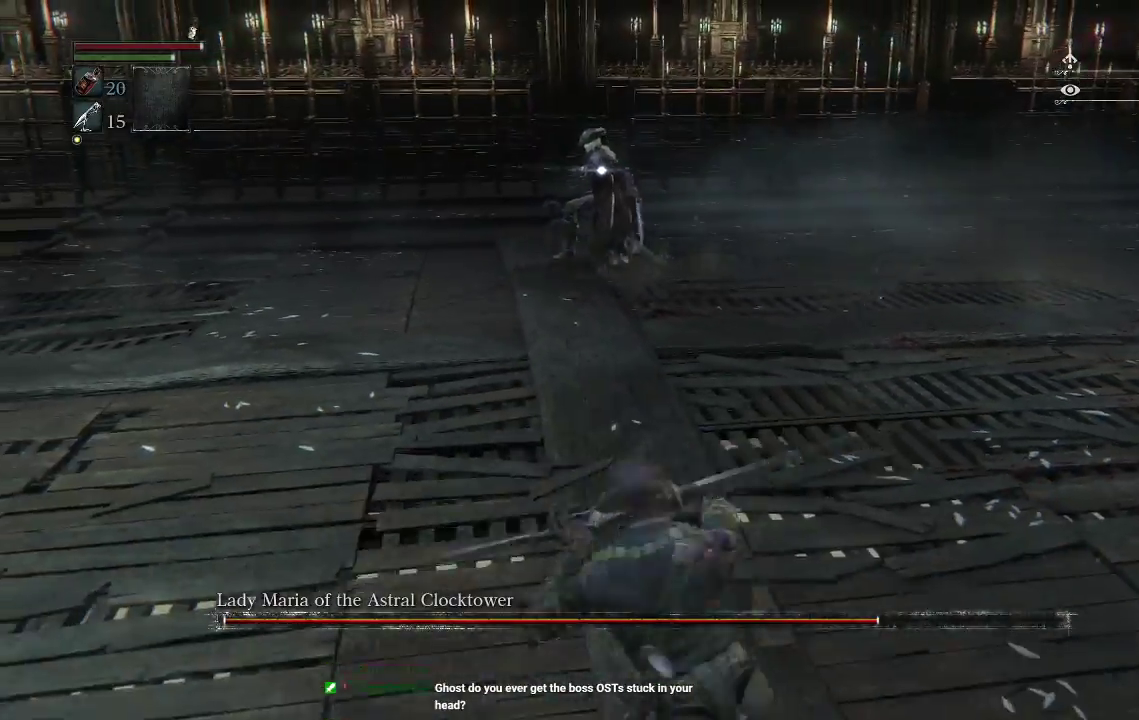
{"buttons": [], "left_stick": "center", "right_stick": "center", "events": [[267, "left_stick", "center"]]}
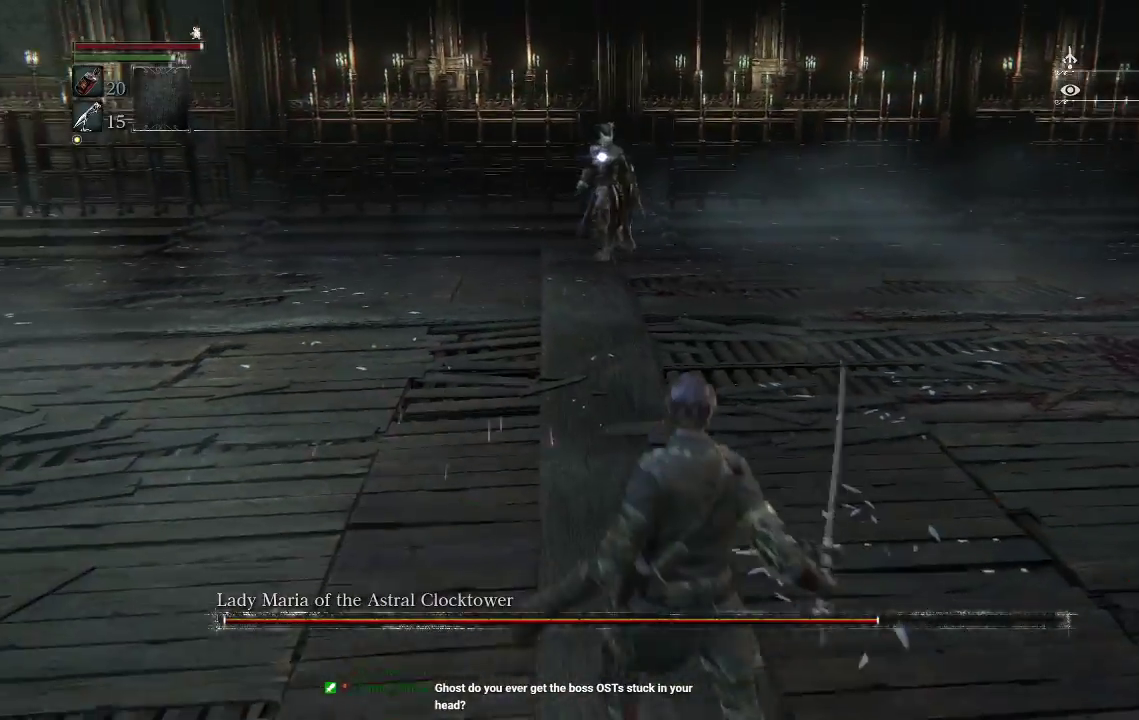
{"buttons": [], "left_stick": "up", "right_stick": "center", "events": [[100, "left_stick", "up"]]}
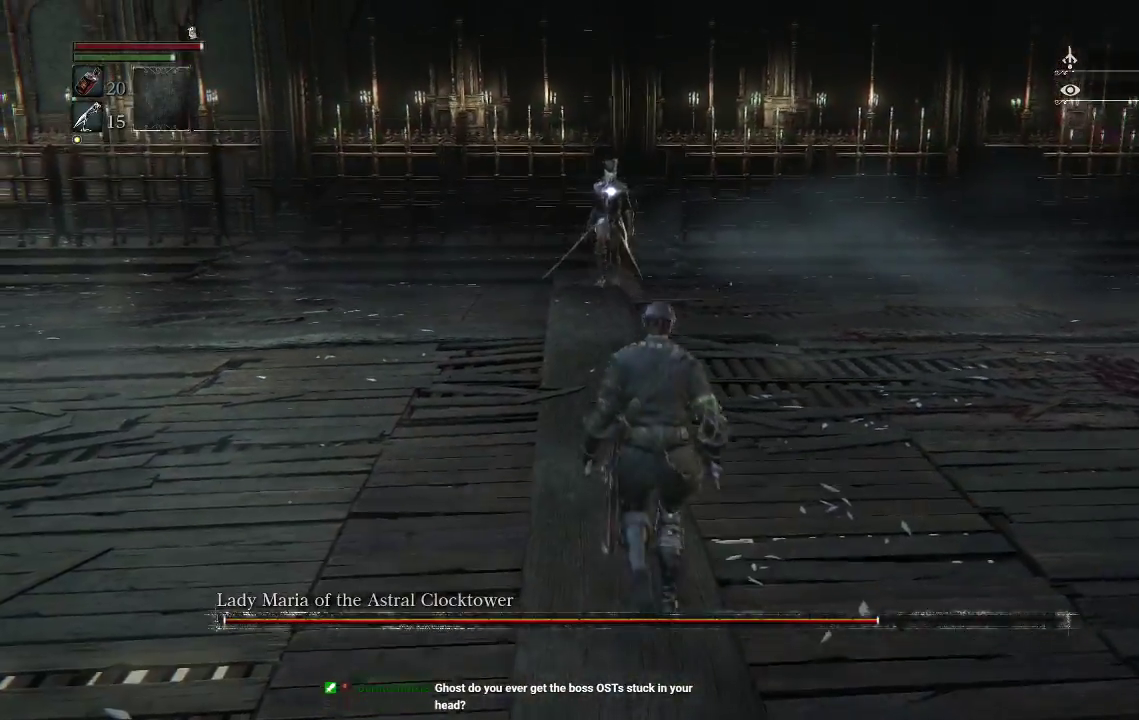
{"buttons": [], "left_stick": "up", "right_stick": "center", "events": []}
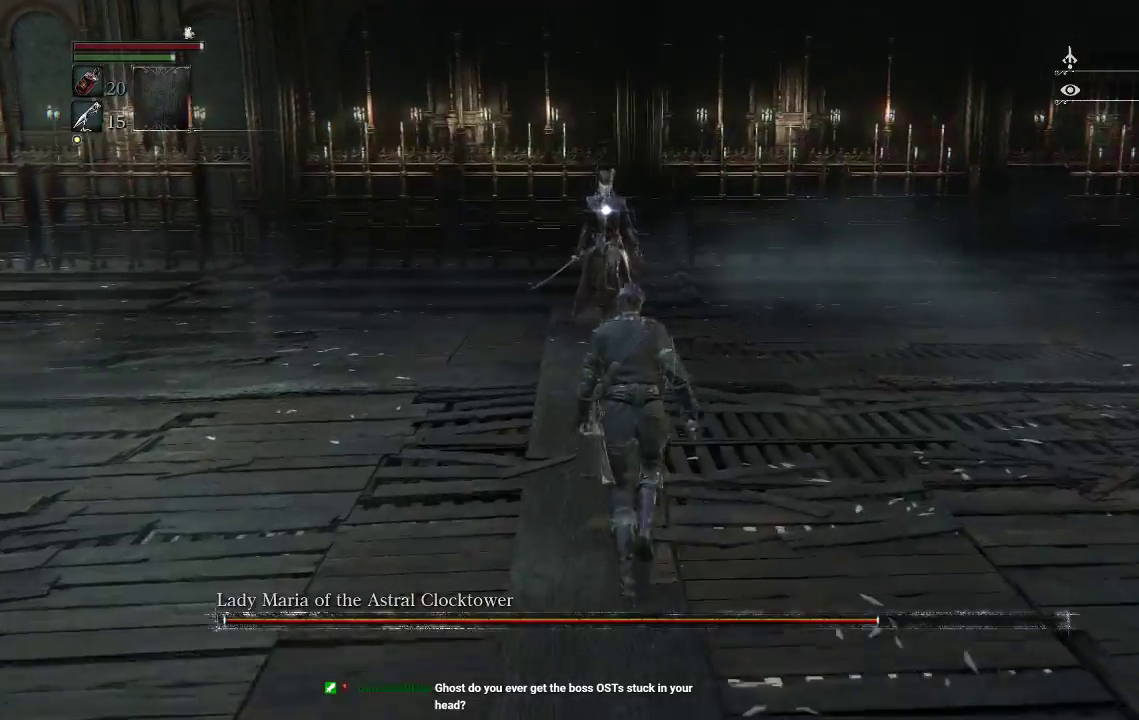
{"buttons": ["CIRCLE"], "left_stick": "up", "right_stick": "center", "events": [[500, "CIRCLE", "down"]]}
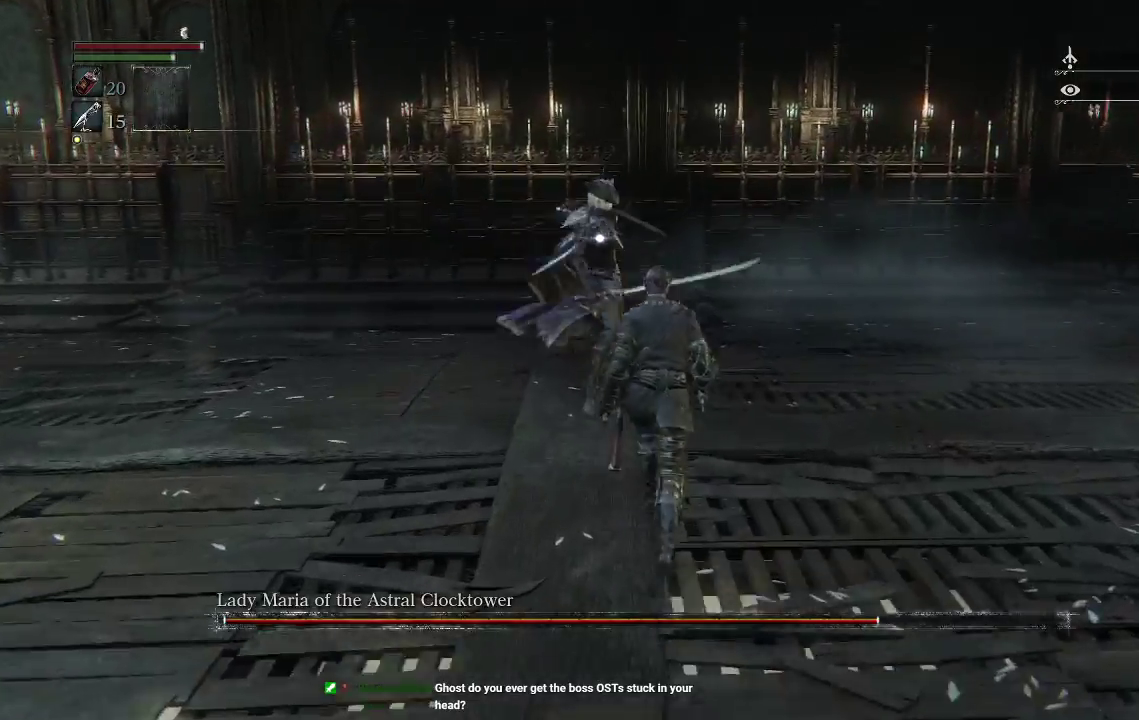
{"buttons": [], "left_stick": "center", "right_stick": "center", "events": [[67, "CIRCLE", "up"], [400, "left_stick", "center"]]}
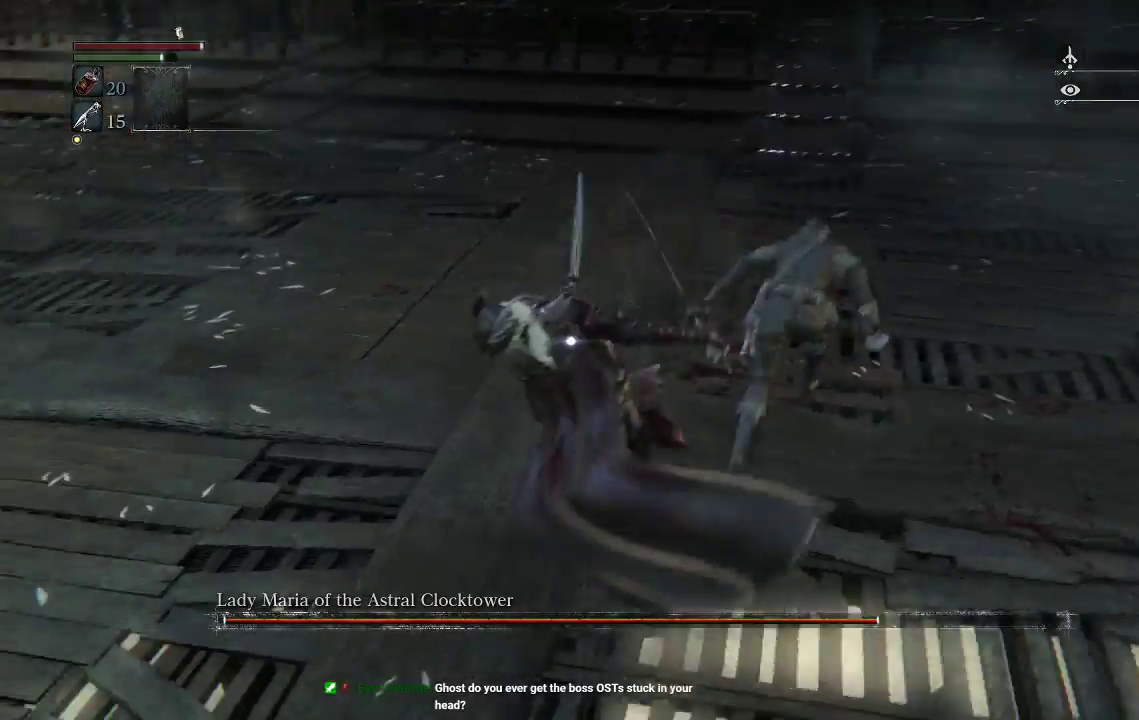
{"buttons": ["R1"], "left_stick": "up-left", "right_stick": "center", "events": [[233, "left_stick", "left"], [433, "left_stick", "up-left"], [467, "R1", "down"]]}
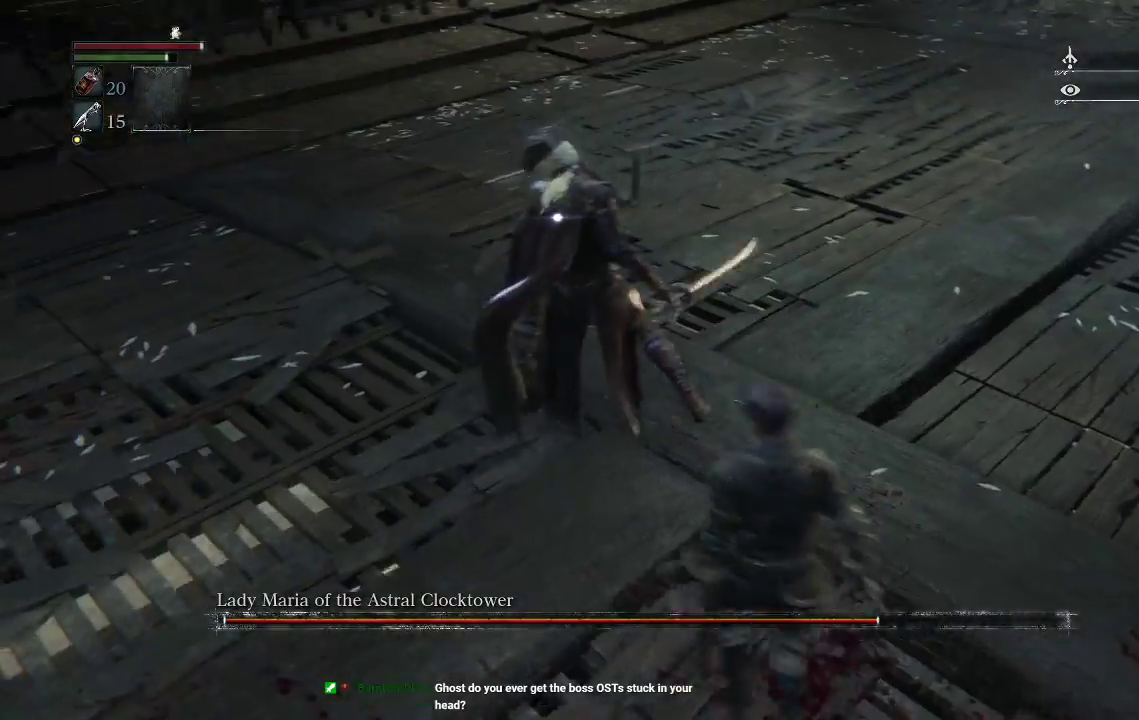
{"buttons": [], "left_stick": "up", "right_stick": "center", "events": [[67, "left_stick", "up"], [233, "R1", "up"]]}
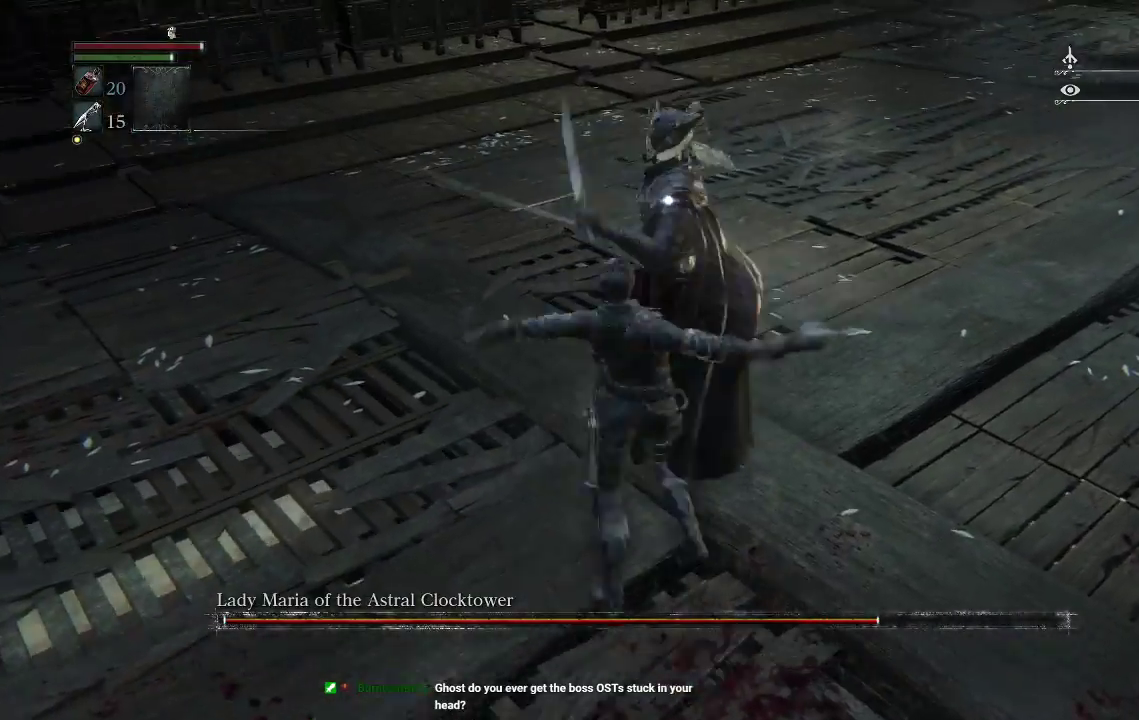
{"buttons": [], "left_stick": "up", "right_stick": "center", "events": [[100, "R1", "down"], [333, "R1", "up"]]}
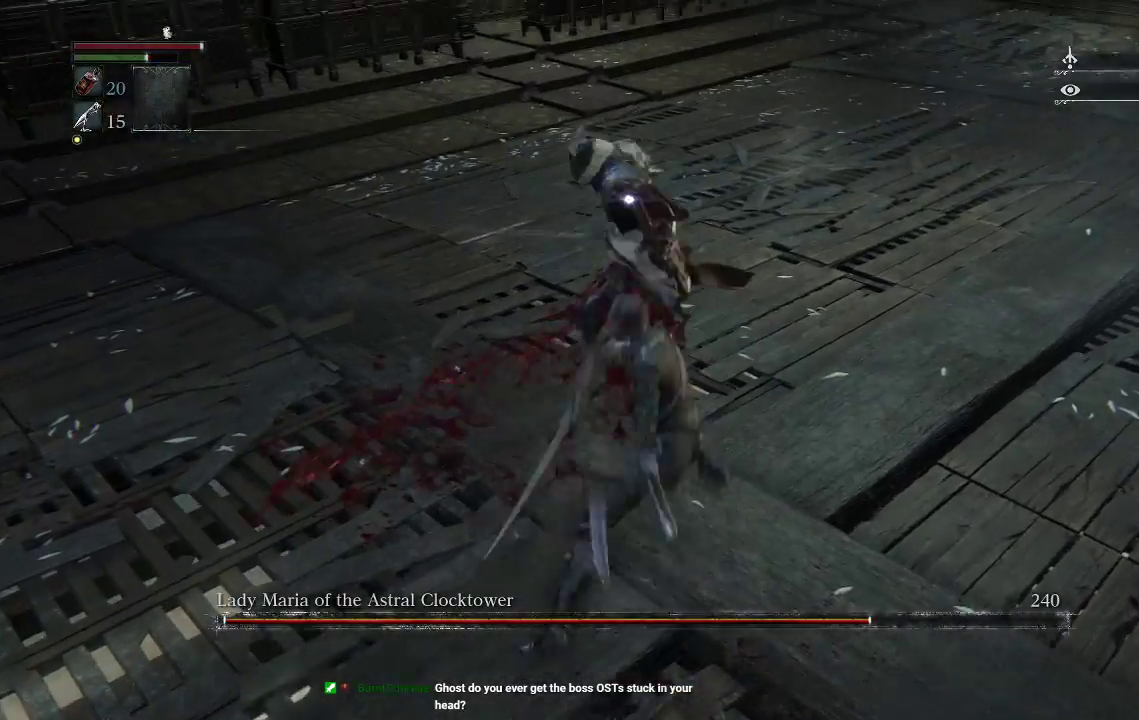
{"buttons": [], "left_stick": "up", "right_stick": "center", "events": []}
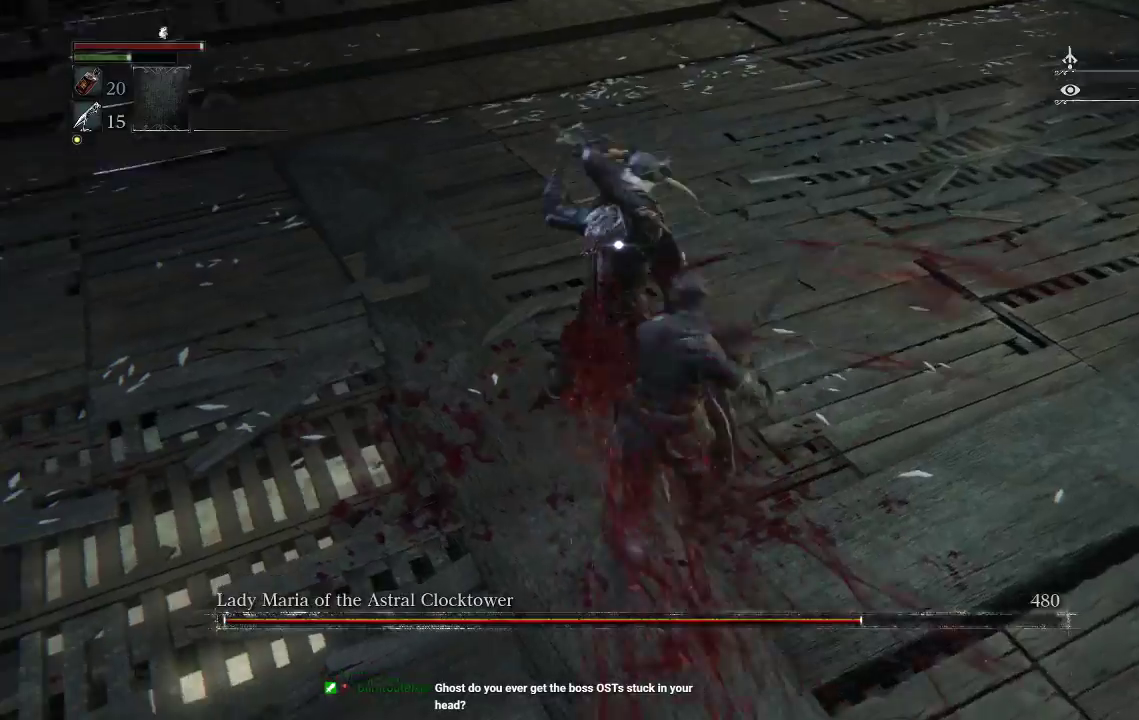
{"buttons": [], "left_stick": "up", "right_stick": "center", "events": [[200, "CIRCLE", "down"], [300, "CIRCLE", "up"]]}
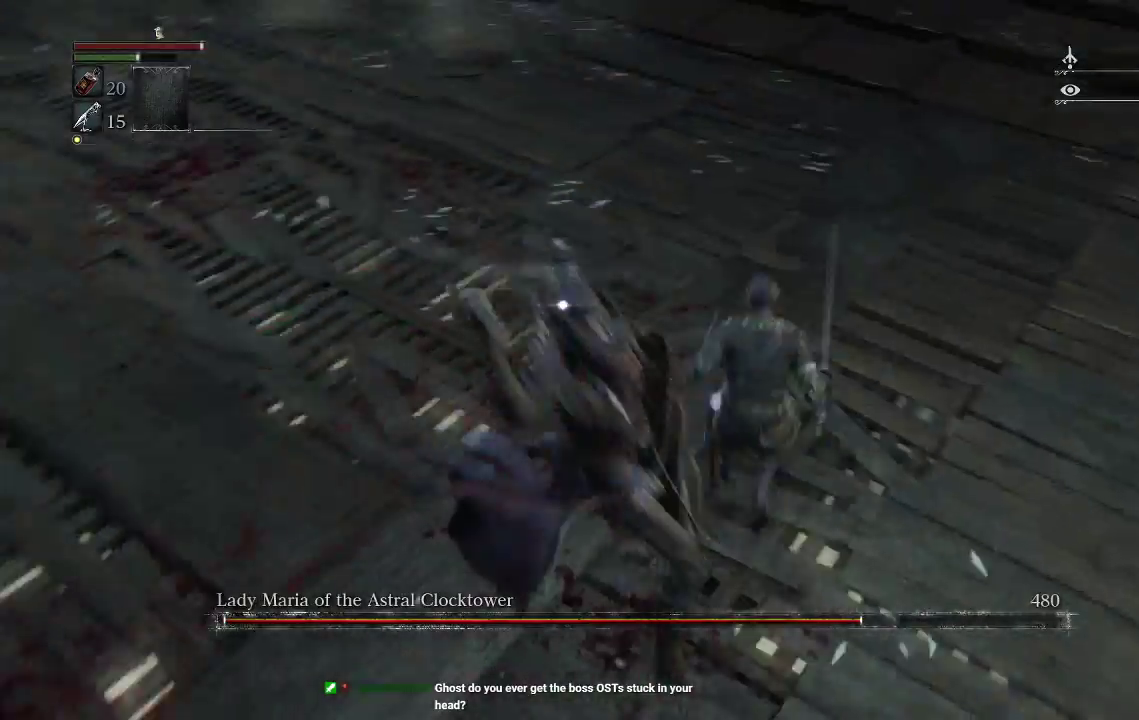
{"buttons": [], "left_stick": "up-left", "right_stick": "center", "events": [[200, "left_stick", "up-left"]]}
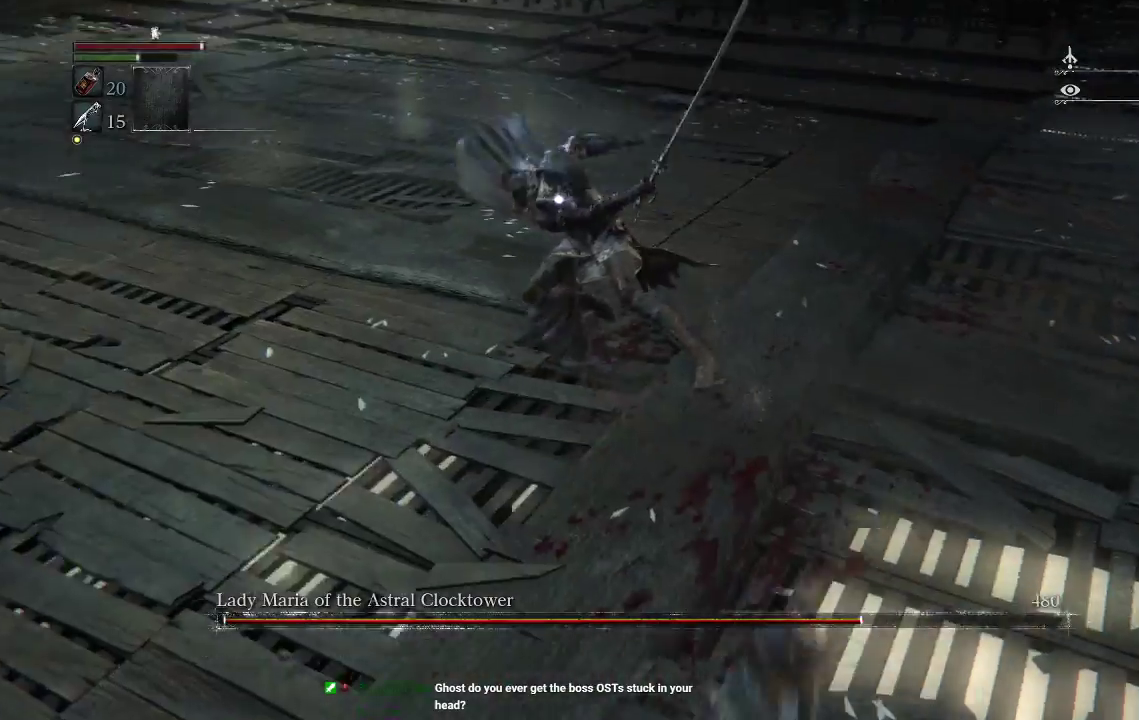
{"buttons": [], "left_stick": "up-left", "right_stick": "center", "events": []}
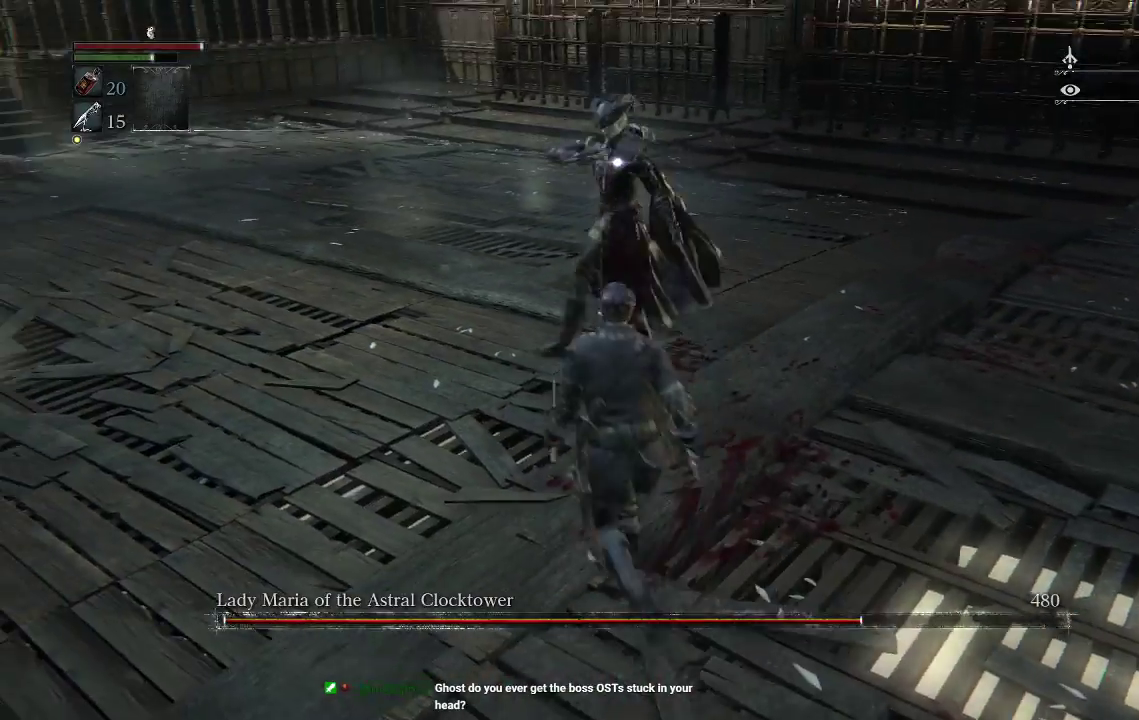
{"buttons": [], "left_stick": "up-right", "right_stick": "center", "events": [[33, "left_stick", "up"], [167, "left_stick", "up-right"]]}
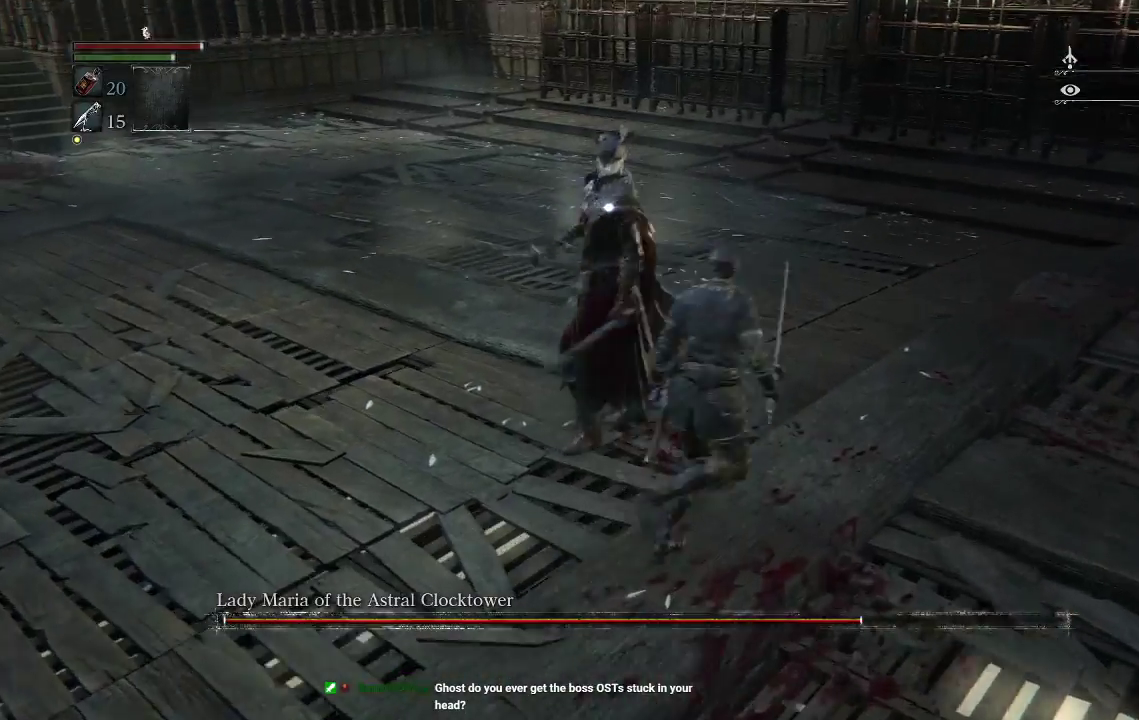
{"buttons": [], "left_stick": "up", "right_stick": "center", "events": [[433, "left_stick", "up"]]}
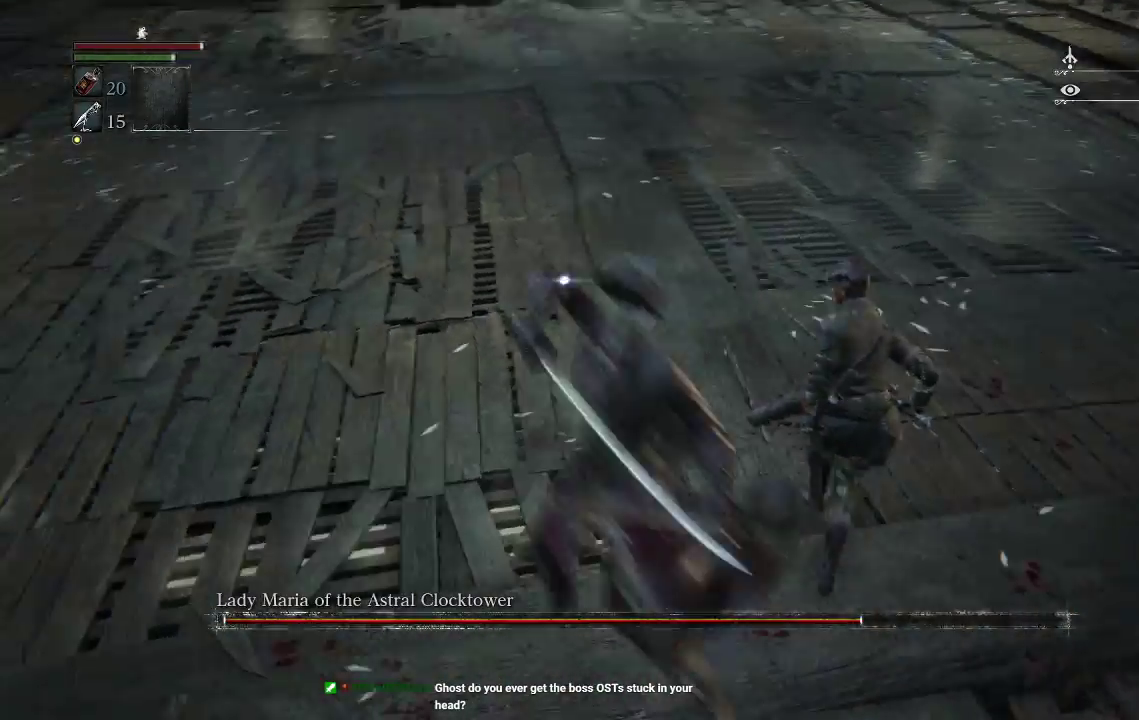
{"buttons": [], "left_stick": "up", "right_stick": "center", "events": [[133, "R1", "down"], [367, "R1", "up"]]}
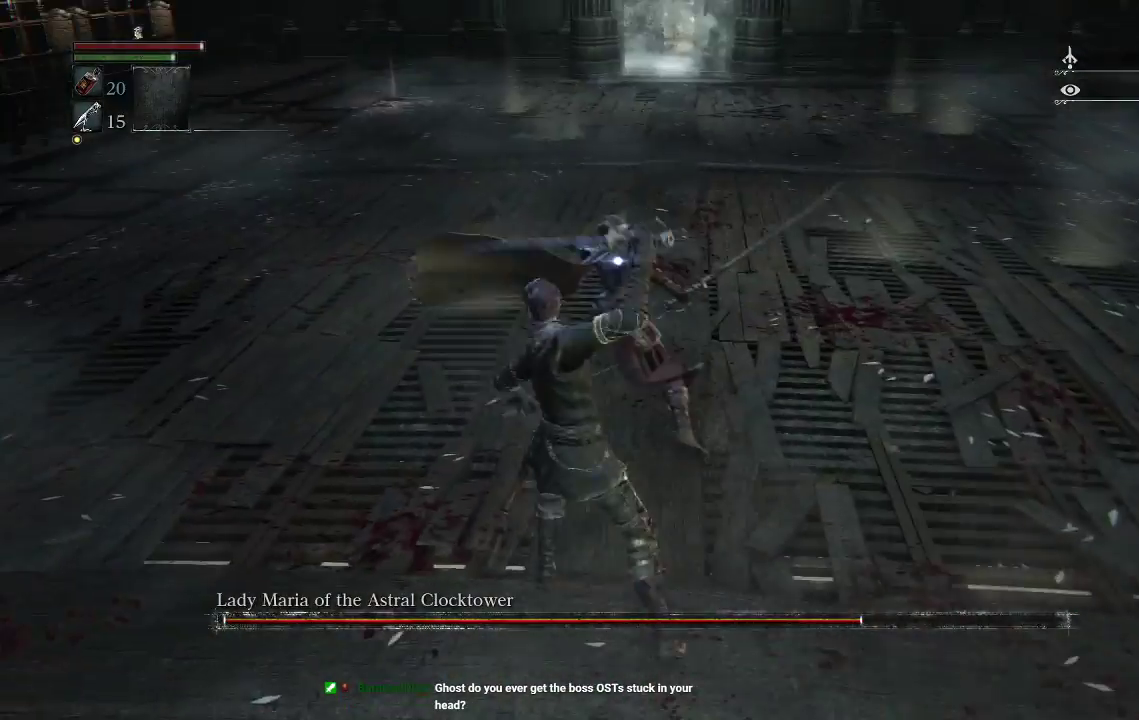
{"buttons": [], "left_stick": "up", "right_stick": "center", "events": [[267, "R1", "down"], [467, "R1", "up"]]}
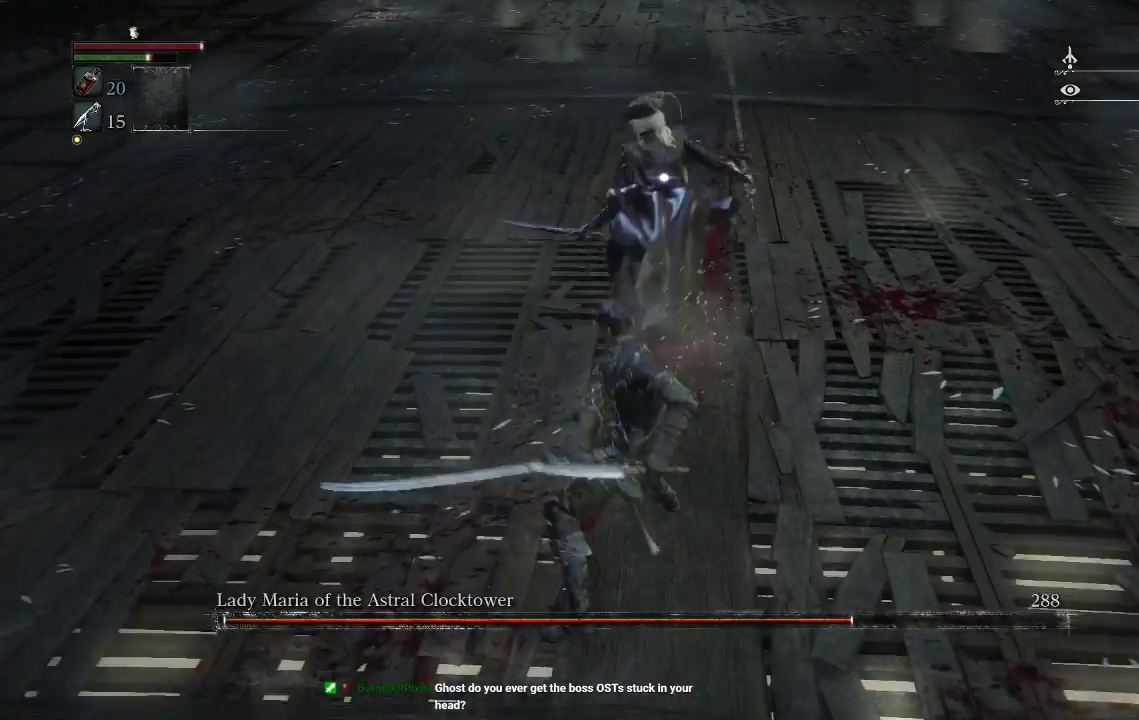
{"buttons": [], "left_stick": "down", "right_stick": "center", "events": [[167, "left_stick", "center"], [333, "left_stick", "down"]]}
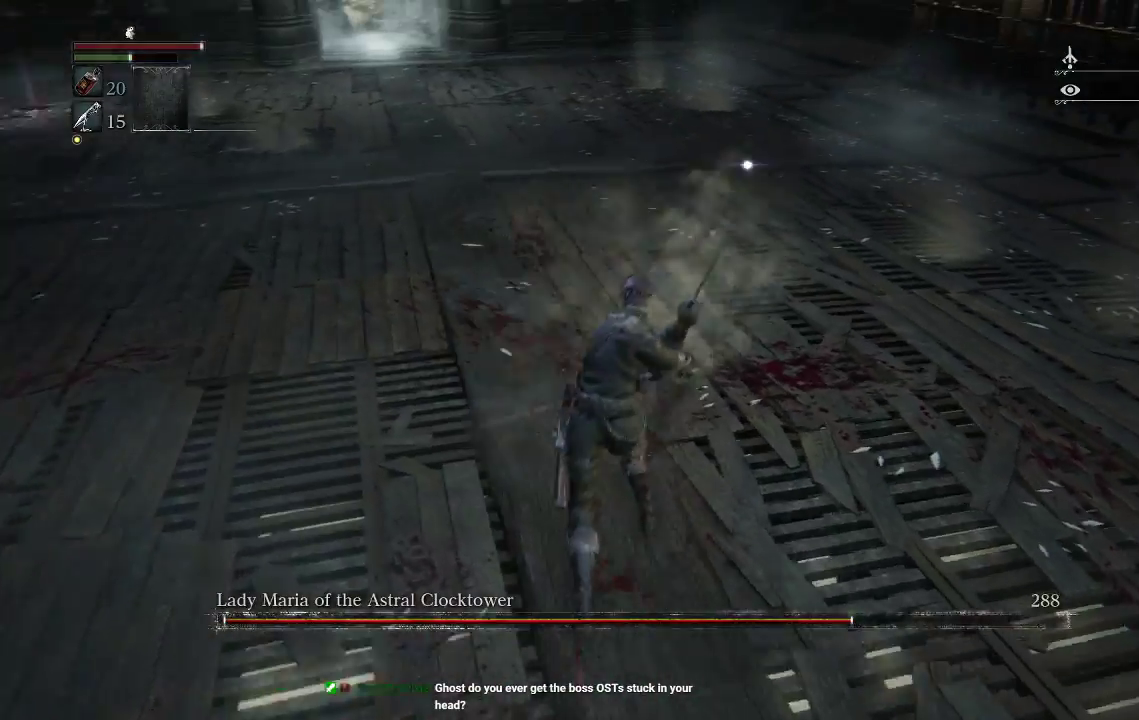
{"buttons": [], "left_stick": "down", "right_stick": "center", "events": [[100, "CIRCLE", "down"], [233, "CIRCLE", "up"]]}
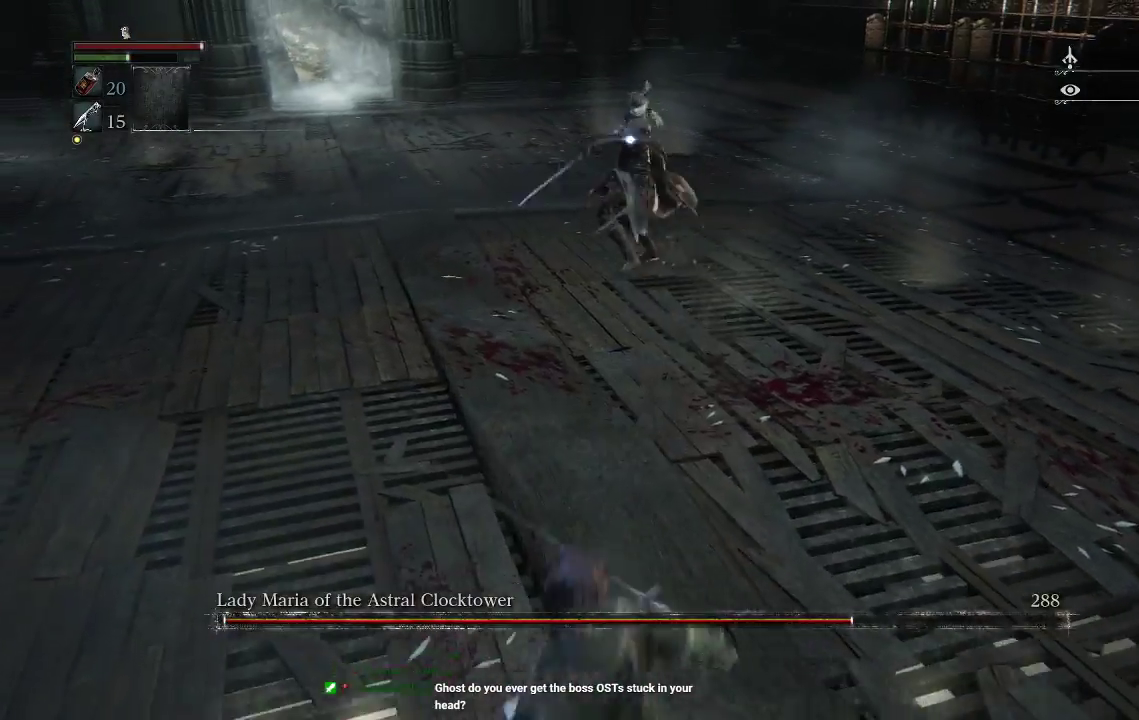
{"buttons": [], "left_stick": "down", "right_stick": "center", "events": []}
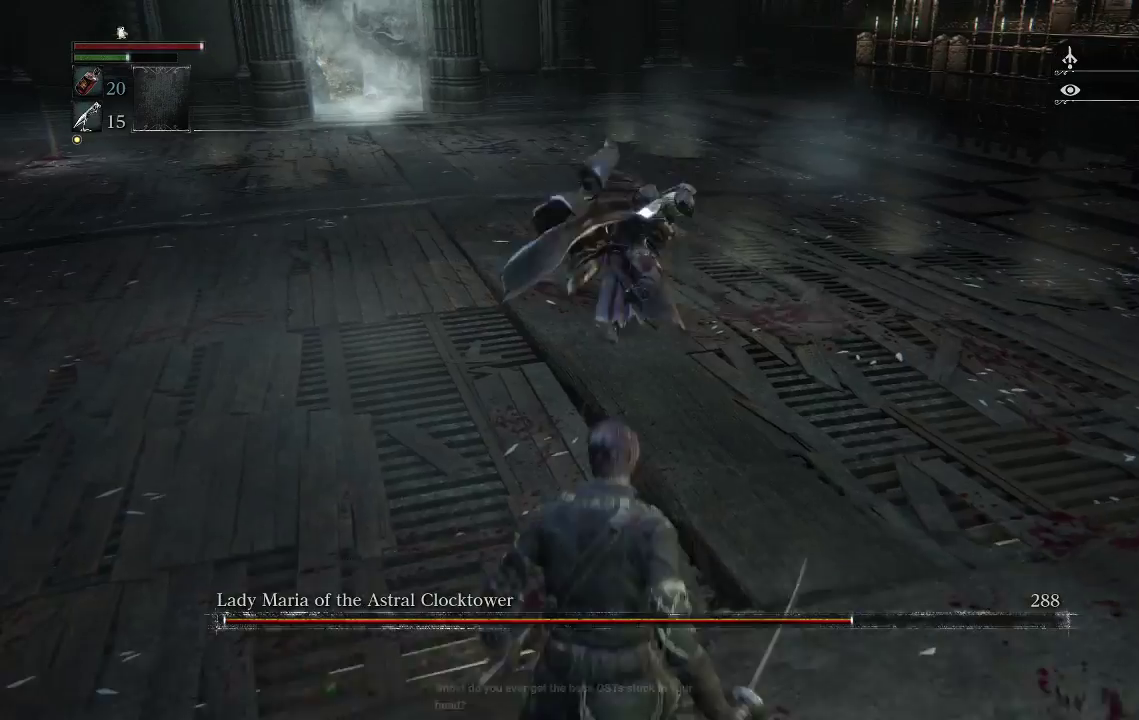
{"buttons": [], "left_stick": "down", "right_stick": "center", "events": []}
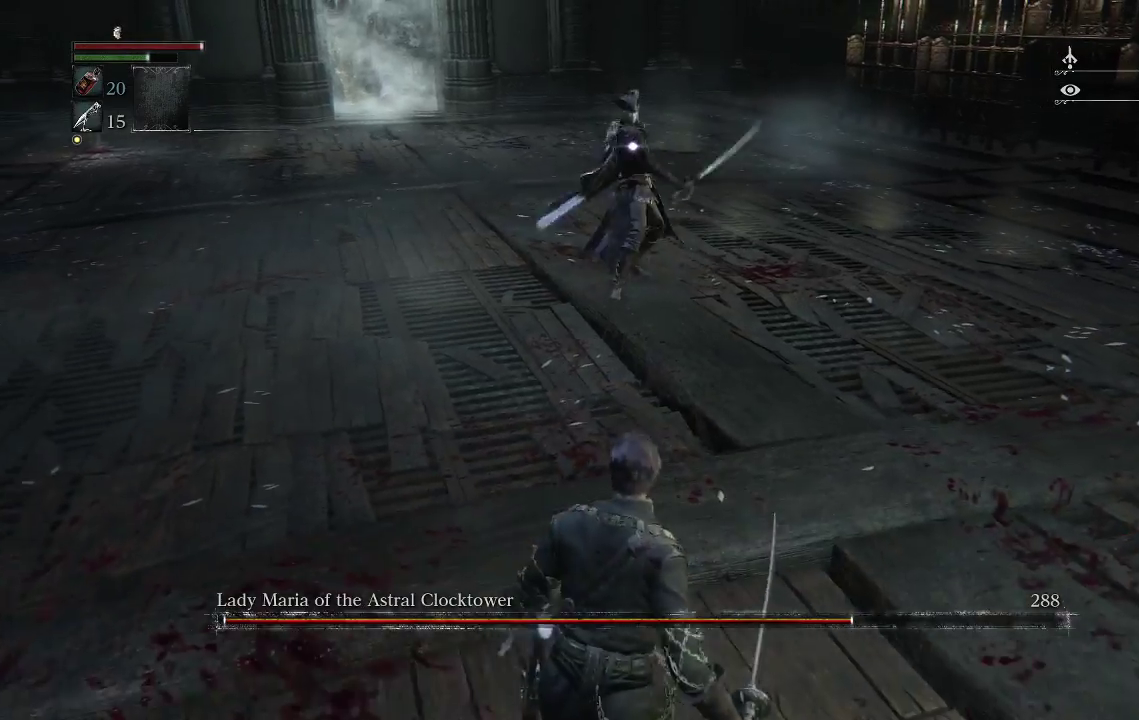
{"buttons": [], "left_stick": "down", "right_stick": "center", "events": []}
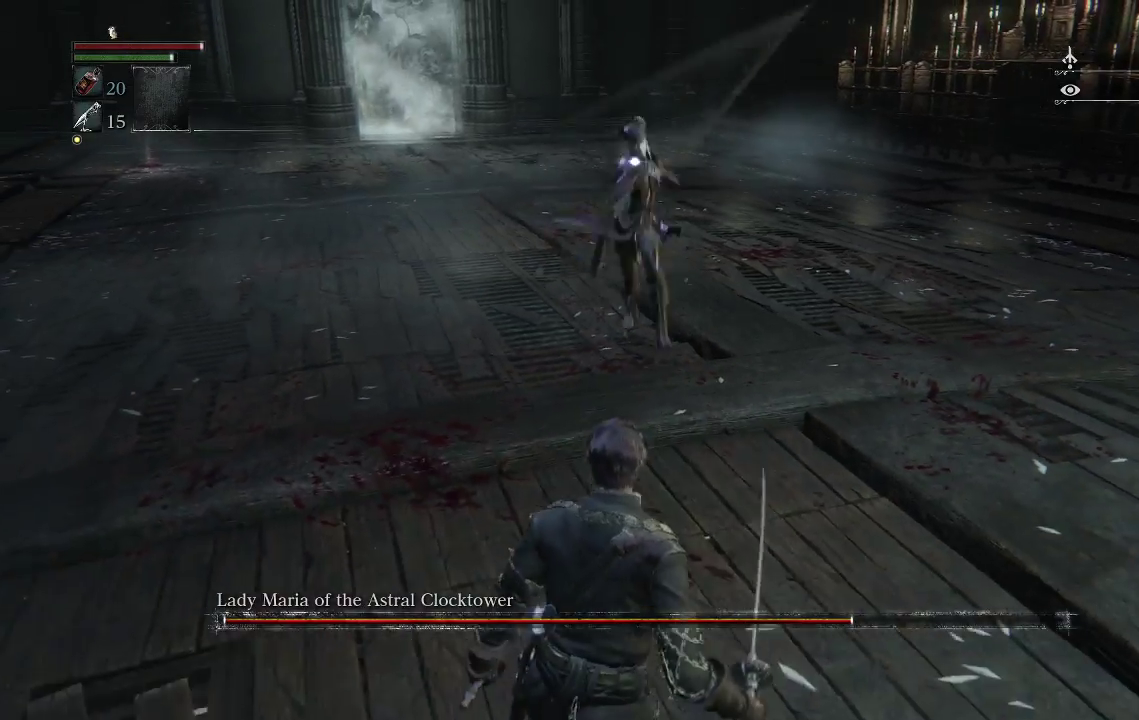
{"buttons": [], "left_stick": "down", "right_stick": "center", "events": []}